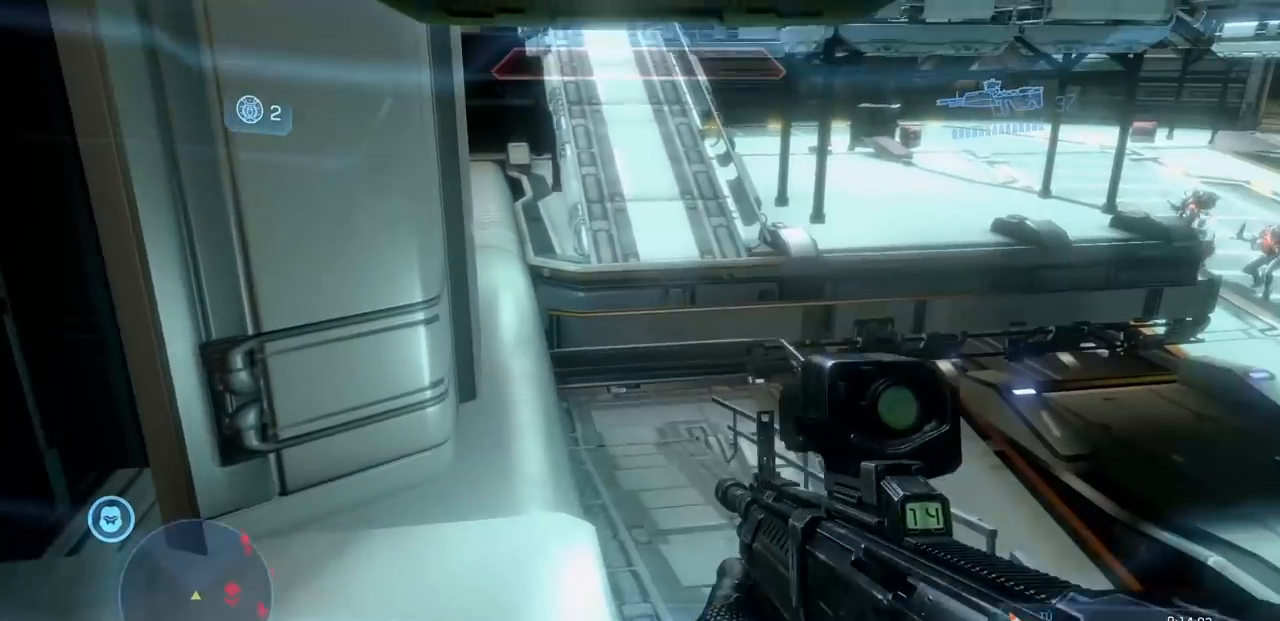
Gameplay with a controller (Xbox layout); each line is a JSON object with the inputs held at the frame after it (dt_ms = milliseconds from this image to that frame). "events" lists button and stick changes between this image and that frame as [ms after this image, input, new state], when the widget could be followed in between. Not read: DPAD_RIGHT DPAD_UP L3 R1 R3 X Y.
{"dt_ms": 501, "buttons": ["A"], "left_stick": "up", "right_stick": "down", "events": [[134, "A", "down"], [134, "right_stick", "down-left"], [267, "A", "up"], [267, "right_stick", "down-right"], [317, "right_stick", "center"], [484, "right_stick", "down"], [501, "A", "down"]]}
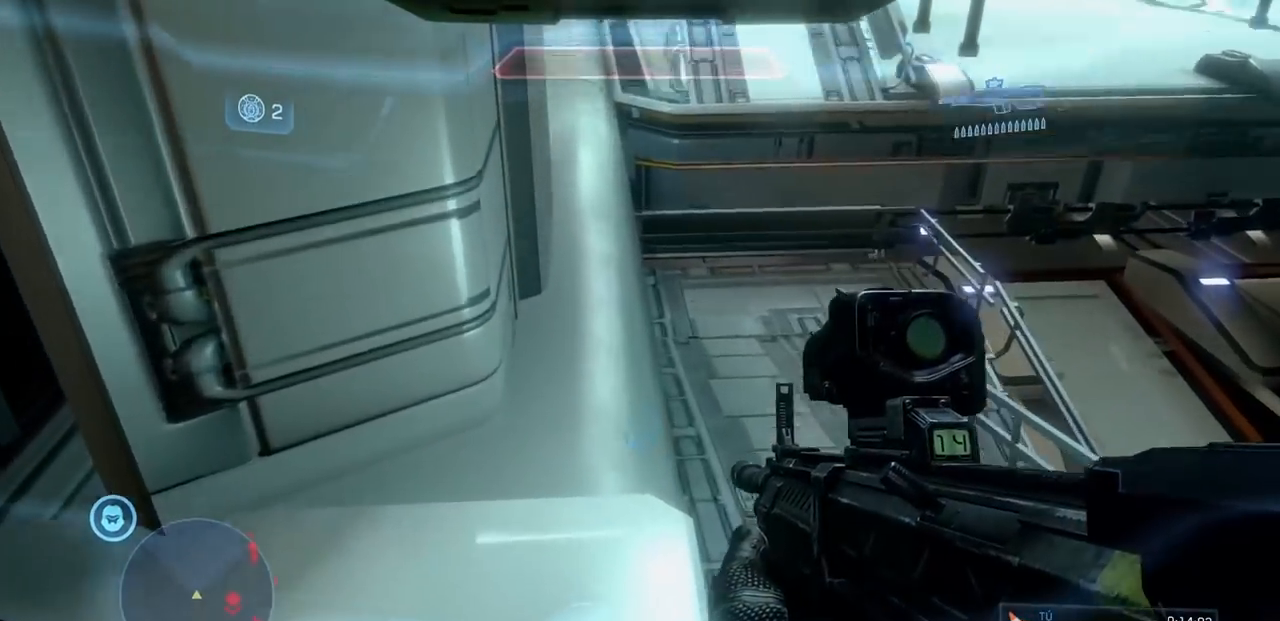
{"dt_ms": 500, "buttons": [], "left_stick": "up", "right_stick": "center", "events": [[100, "A", "up"], [100, "right_stick", "center"]]}
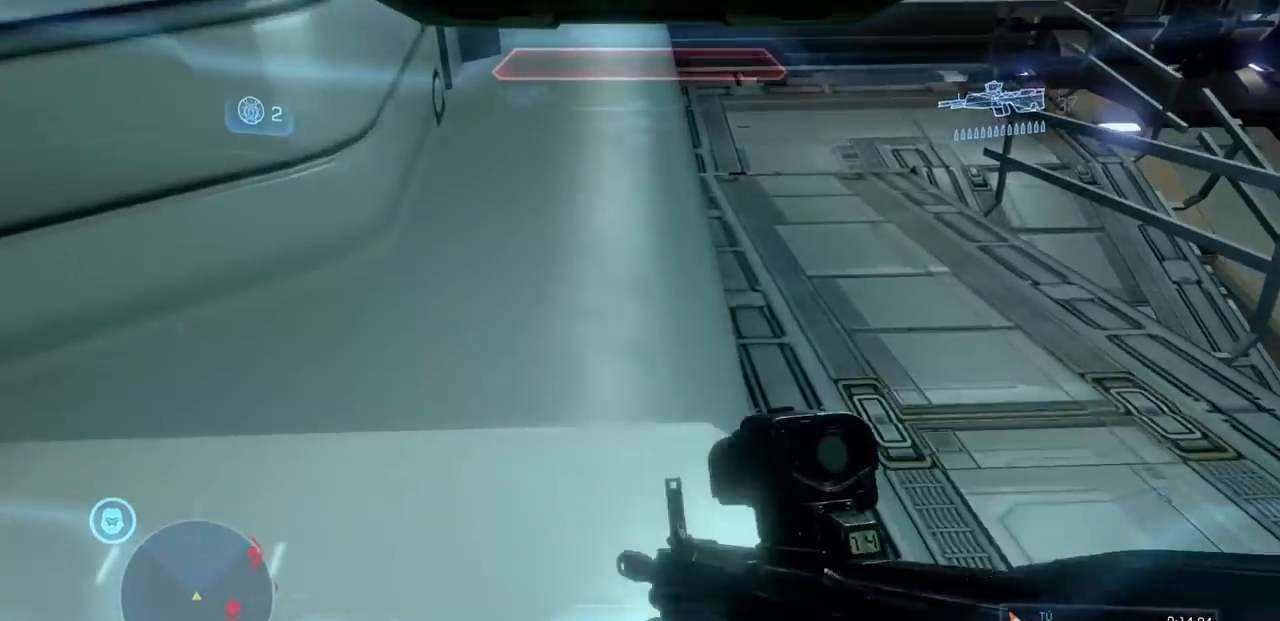
{"dt_ms": 501, "buttons": [], "left_stick": "up", "right_stick": "up-left", "events": [[200, "right_stick", "up"], [501, "right_stick", "up-left"]]}
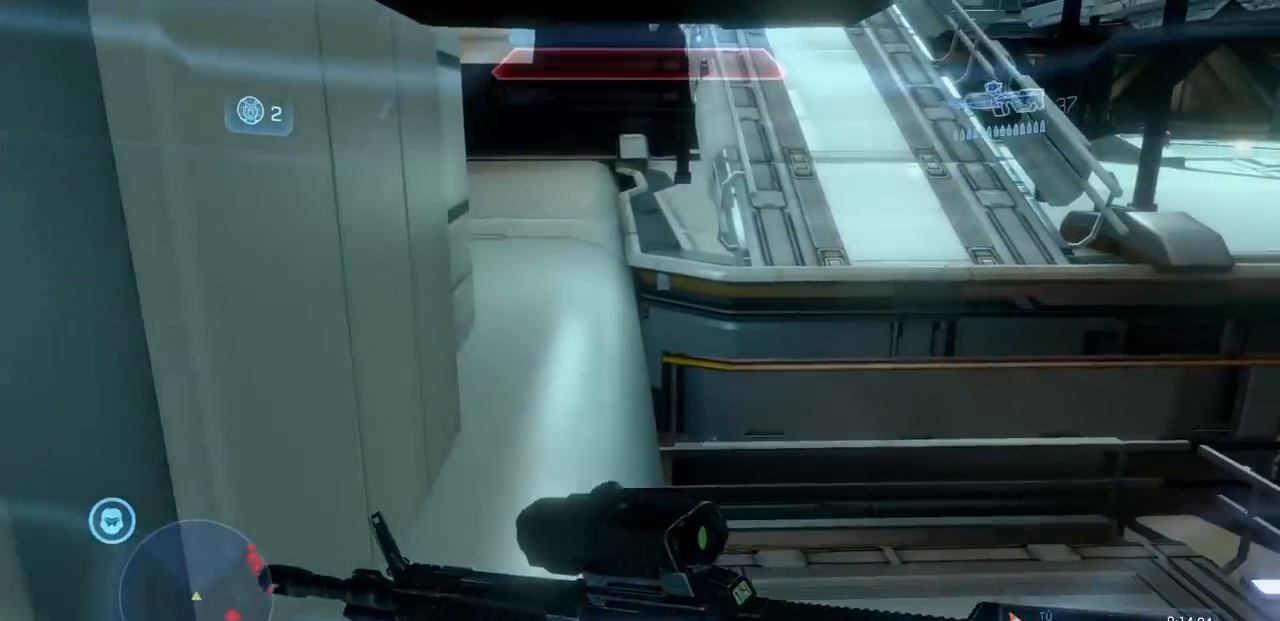
{"dt_ms": 500, "buttons": [], "left_stick": "up", "right_stick": "center", "events": [[267, "right_stick", "center"]]}
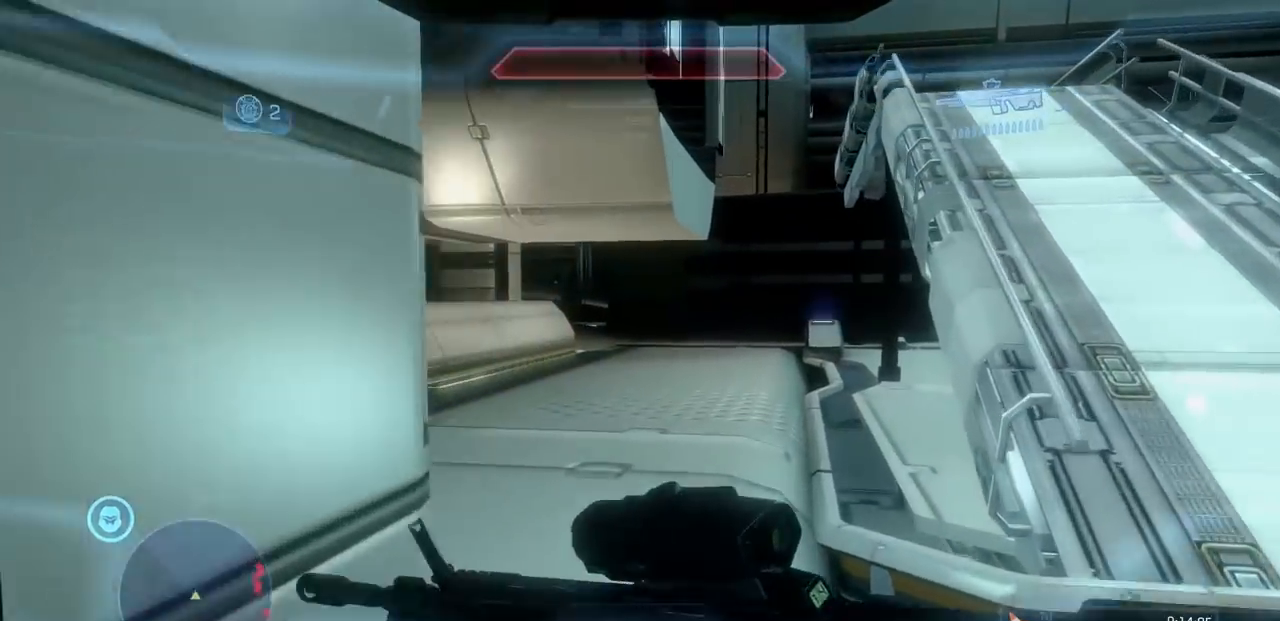
{"dt_ms": 501, "buttons": ["A", "R2"], "left_stick": "up", "right_stick": "center", "events": [[417, "A", "down"], [434, "R2", "down"]]}
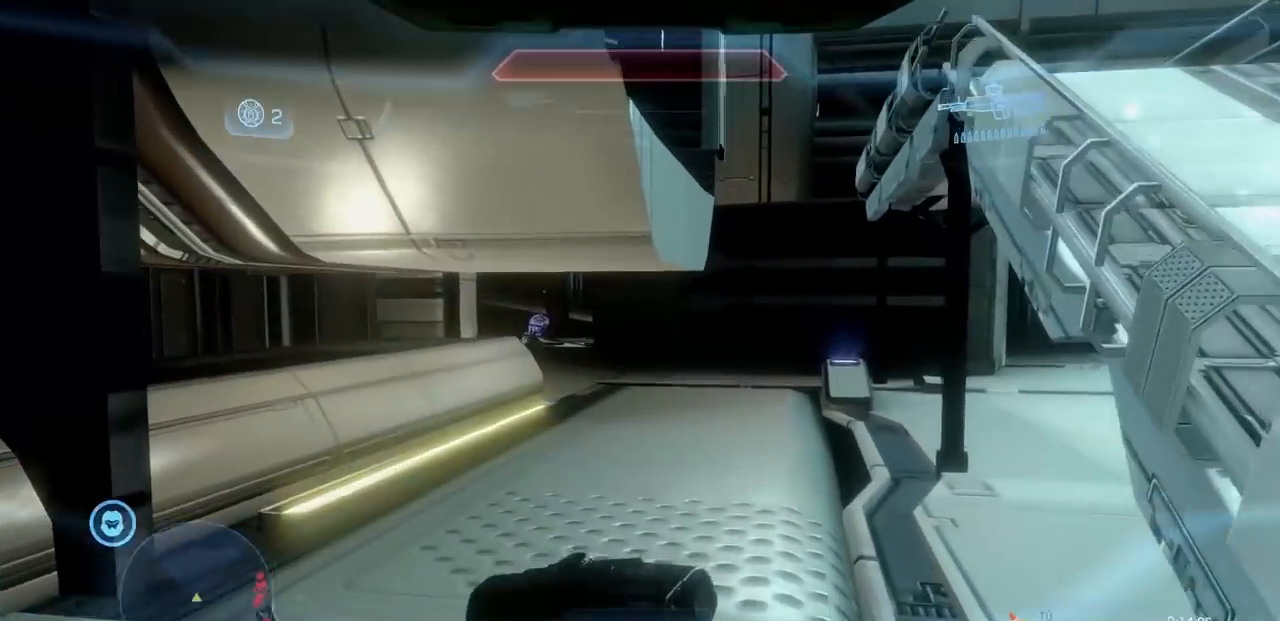
{"dt_ms": 500, "buttons": [], "left_stick": "up", "right_stick": "center"}
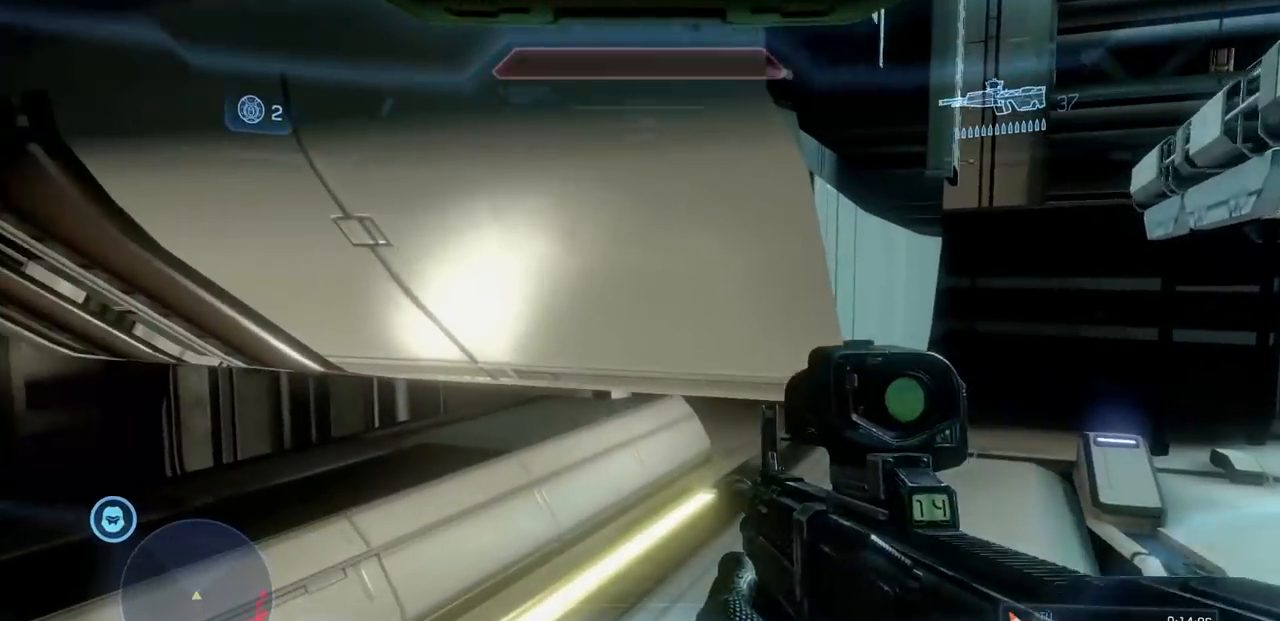
{"dt_ms": 501, "buttons": [], "left_stick": "up", "right_stick": "center"}
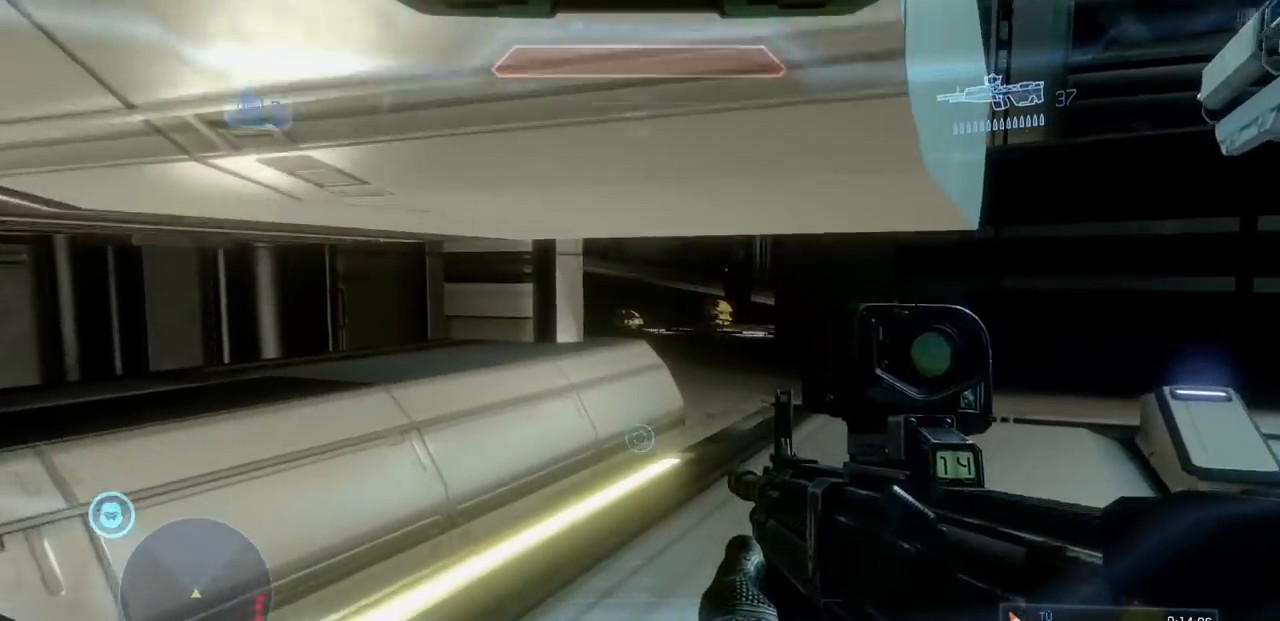
{"dt_ms": 500, "buttons": [], "left_stick": "up", "right_stick": "center", "events": []}
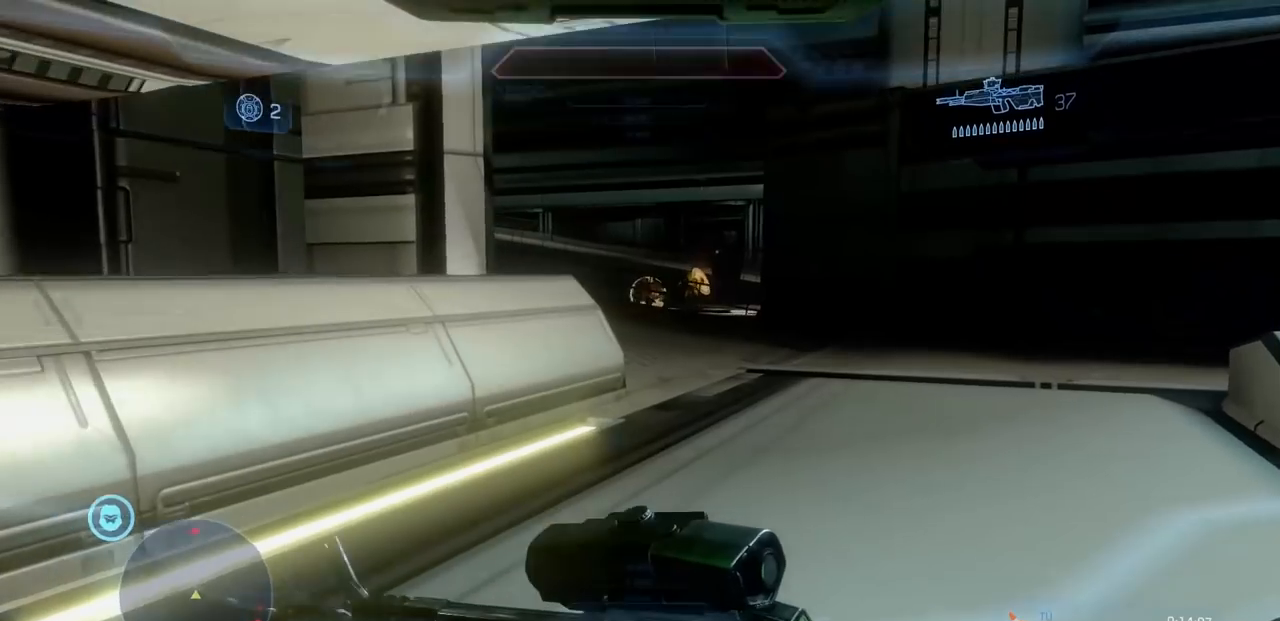
{"dt_ms": 501, "buttons": [], "left_stick": "up", "right_stick": "center"}
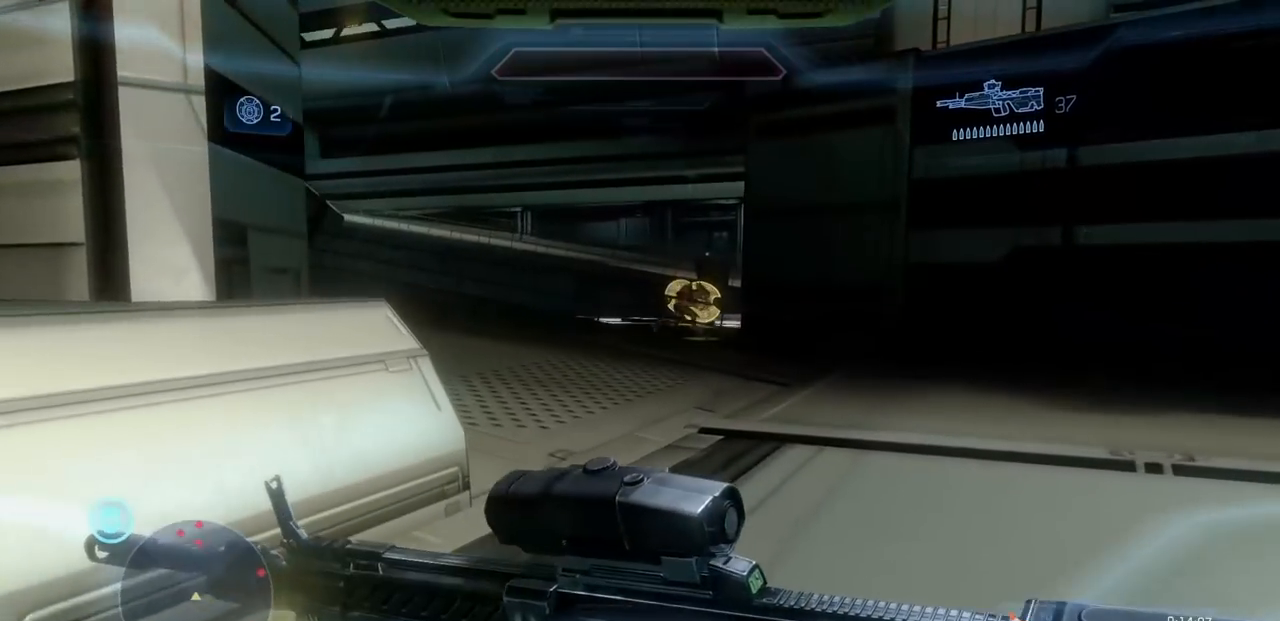
{"dt_ms": 500, "buttons": [], "left_stick": "up", "right_stick": "center"}
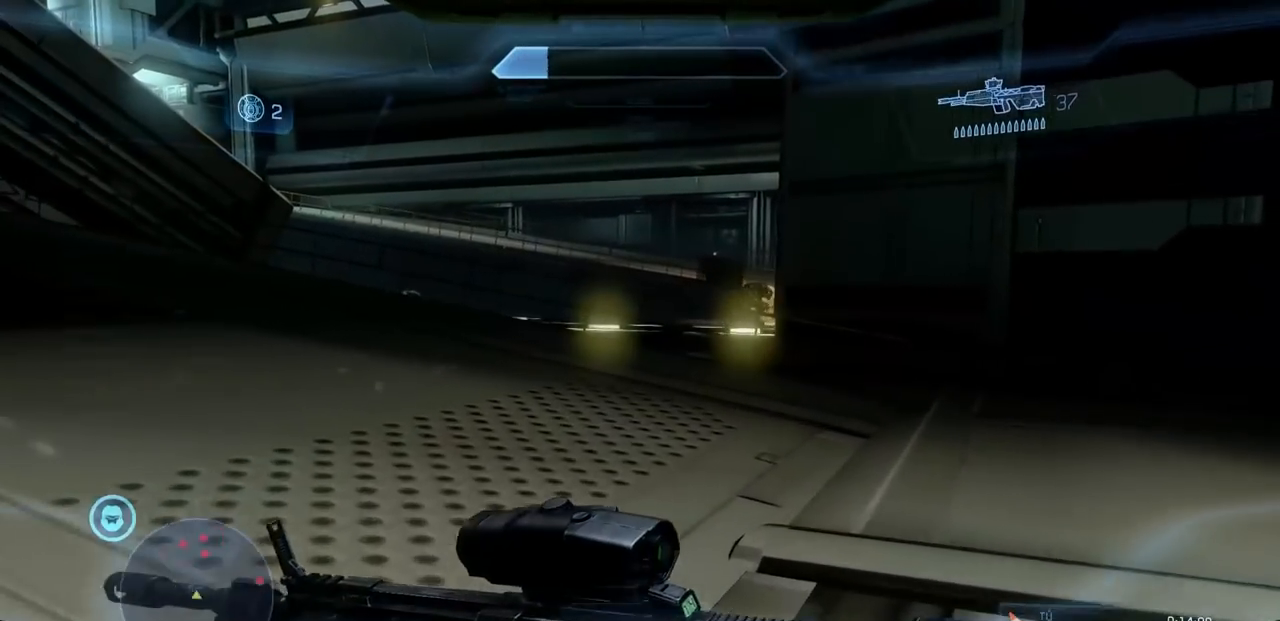
{"dt_ms": 501, "buttons": [], "left_stick": "up", "right_stick": "left", "events": [[50, "right_stick", "left"]]}
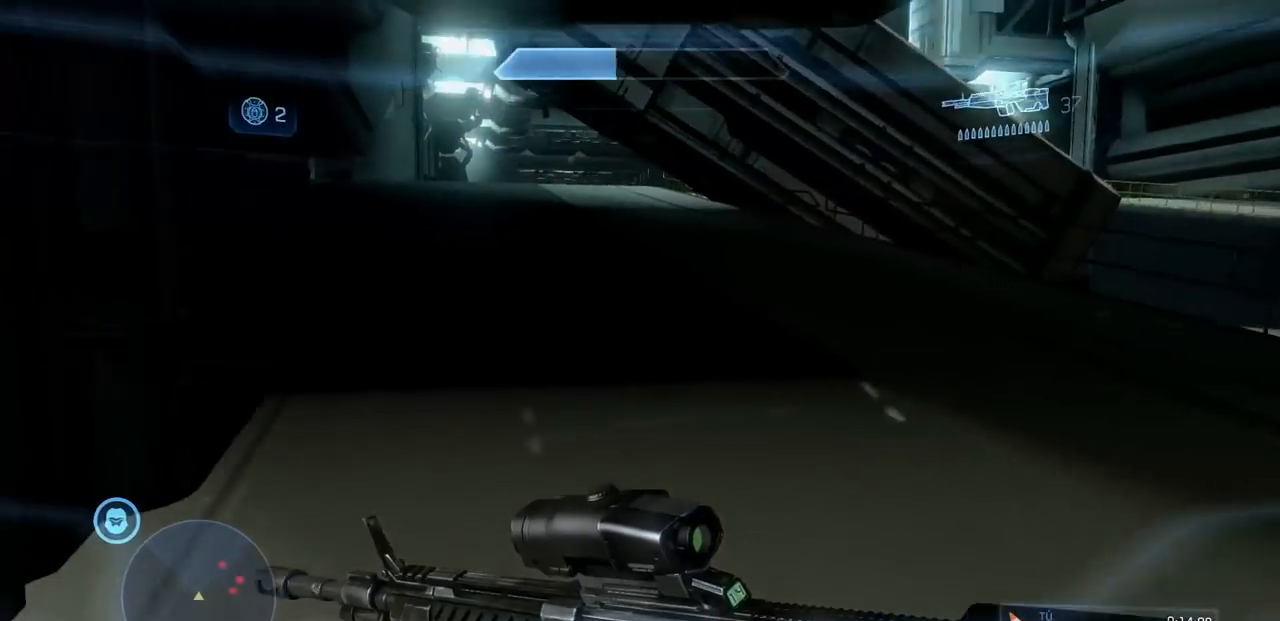
{"dt_ms": 500, "buttons": [], "left_stick": "up", "right_stick": "up", "events": [[117, "right_stick", "up-left"], [250, "right_stick", "center"], [367, "right_stick", "up-left"], [434, "right_stick", "up"]]}
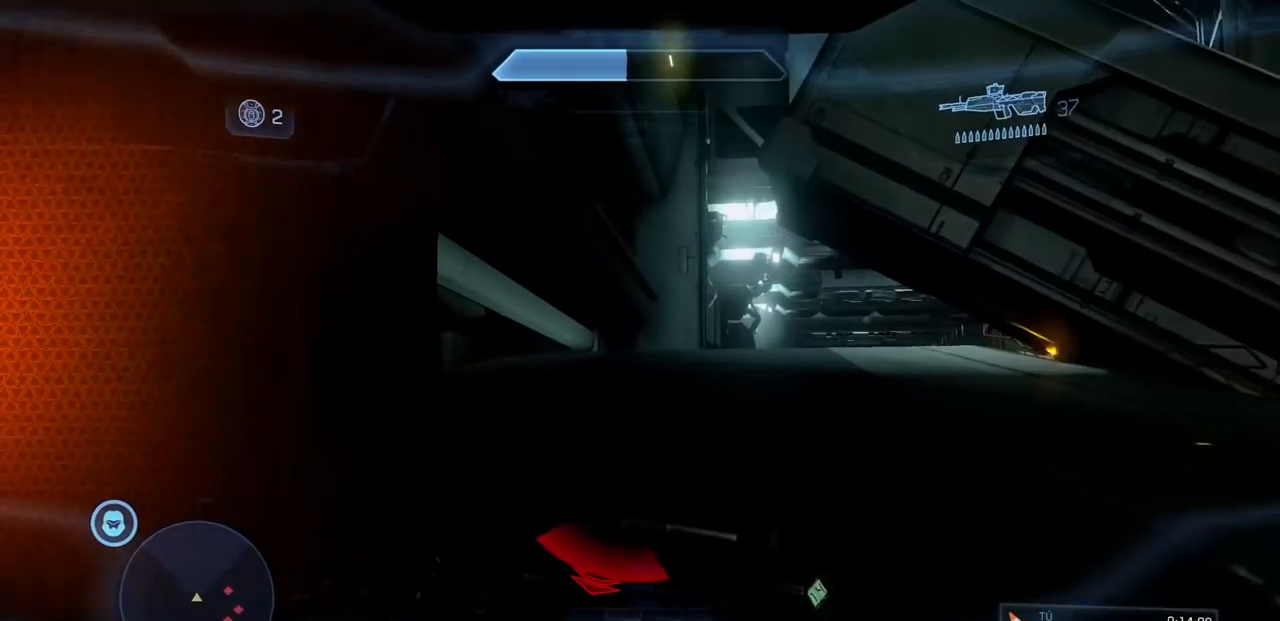
{"dt_ms": 501, "buttons": [], "left_stick": "up", "right_stick": "center", "events": [[34, "right_stick", "center"], [334, "A", "down"], [334, "R2", "down"], [451, "A", "up"], [451, "R2", "up"]]}
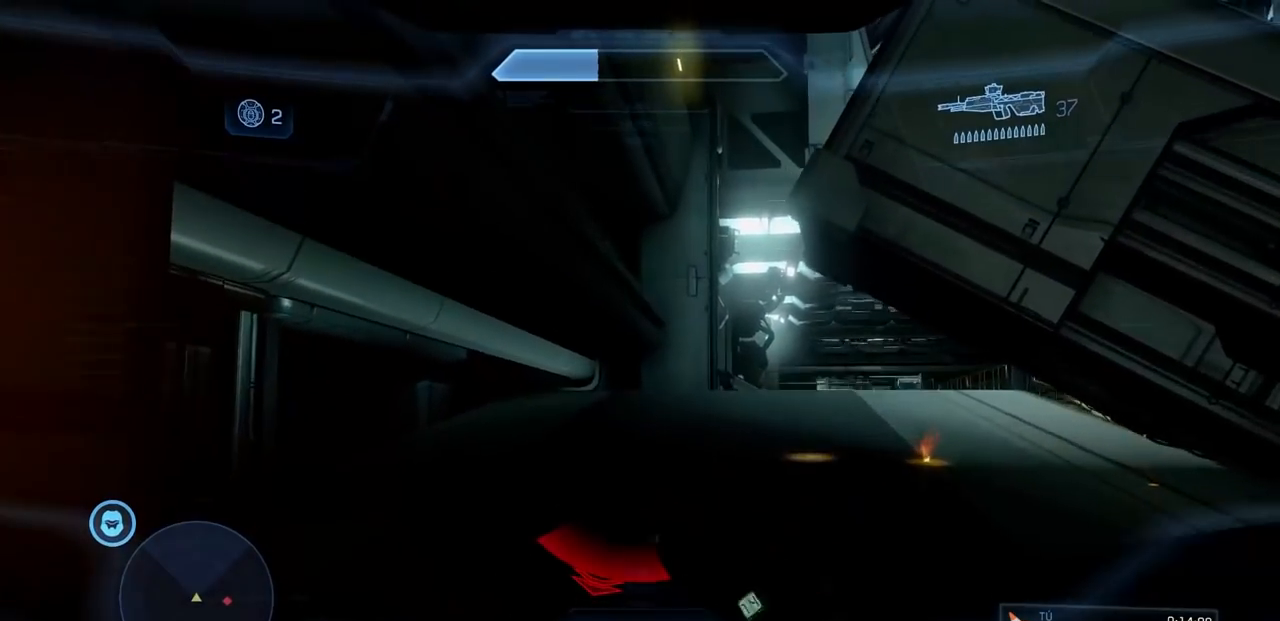
{"dt_ms": 500, "buttons": [], "left_stick": "up", "right_stick": "center", "events": [[50, "right_stick", "down-left"], [100, "A", "down"], [200, "A", "up"], [200, "right_stick", "center"]]}
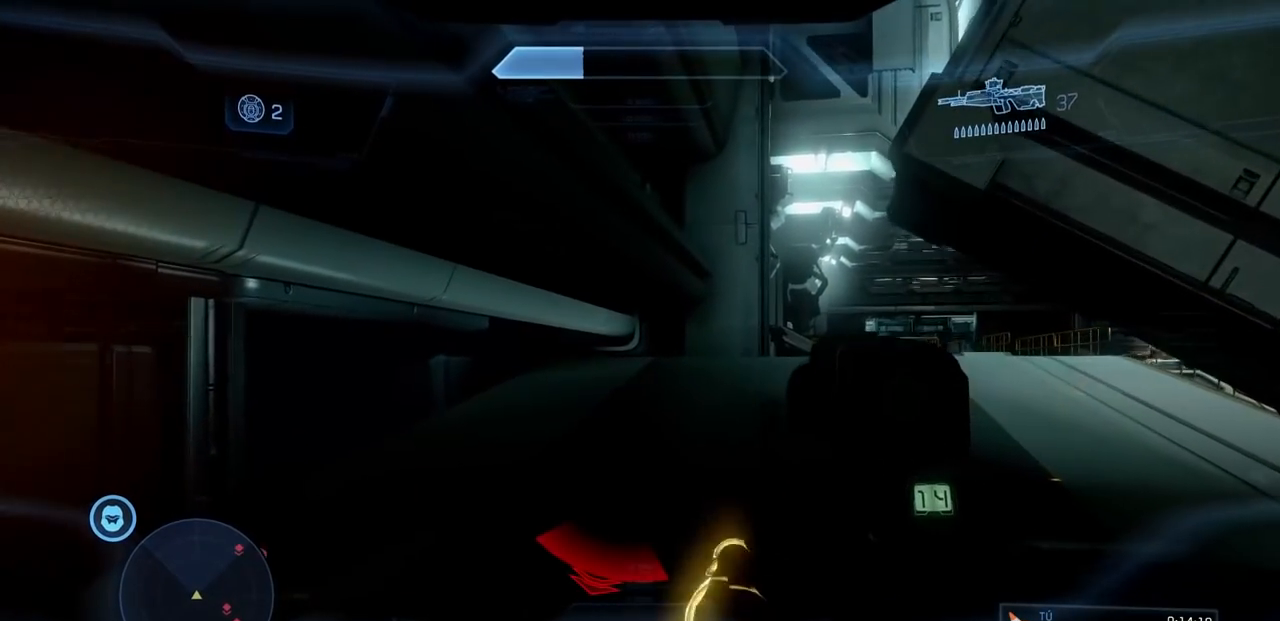
{"dt_ms": 501, "buttons": [], "left_stick": "up", "right_stick": "center", "events": []}
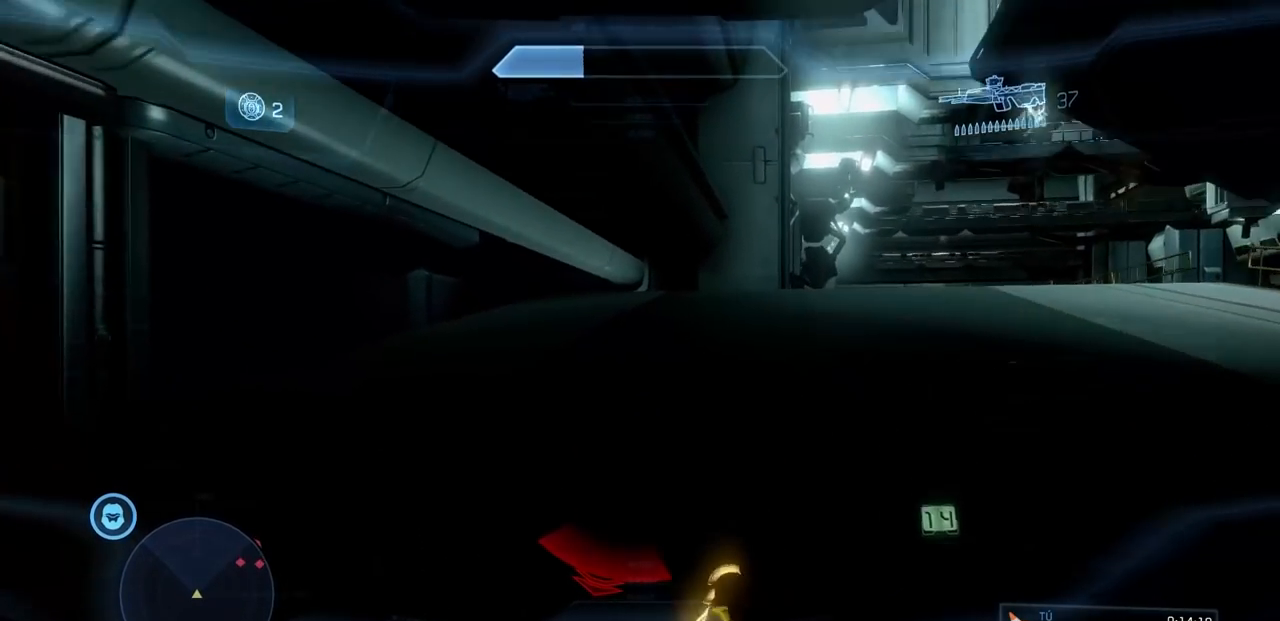
{"dt_ms": 500, "buttons": [], "left_stick": "up", "right_stick": "center", "events": [[183, "right_stick", "down-right"], [383, "right_stick", "center"]]}
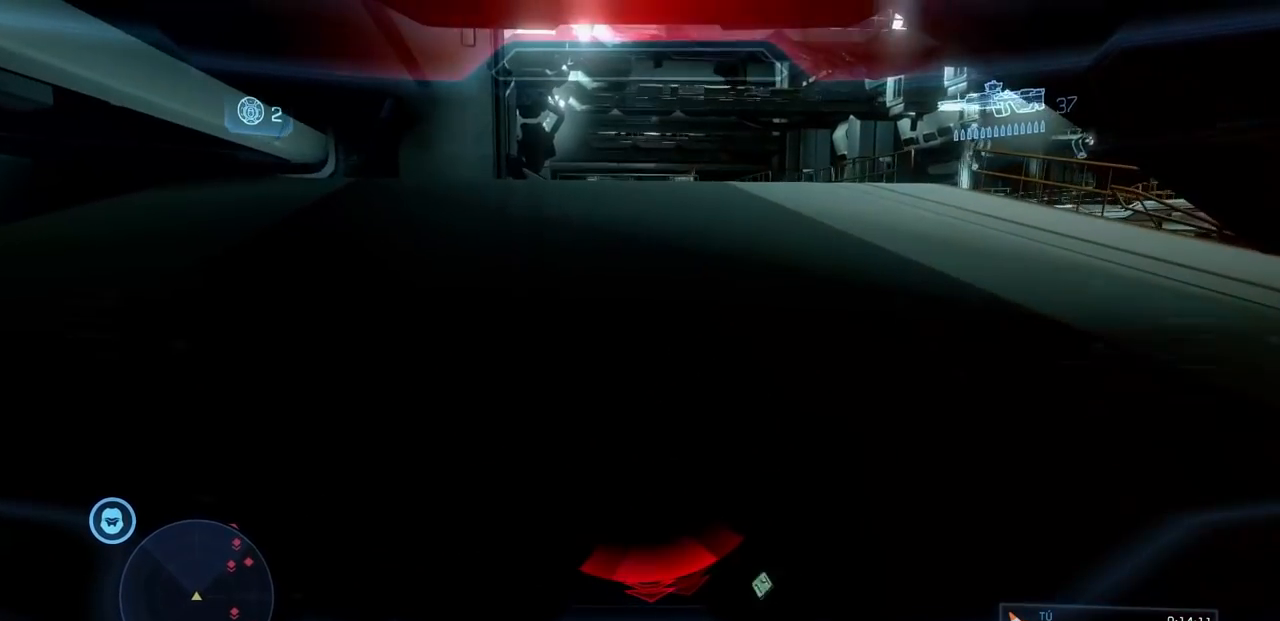
{"dt_ms": 501, "buttons": [], "left_stick": "up", "right_stick": "center", "events": [[200, "right_stick", "up"], [351, "right_stick", "center"]]}
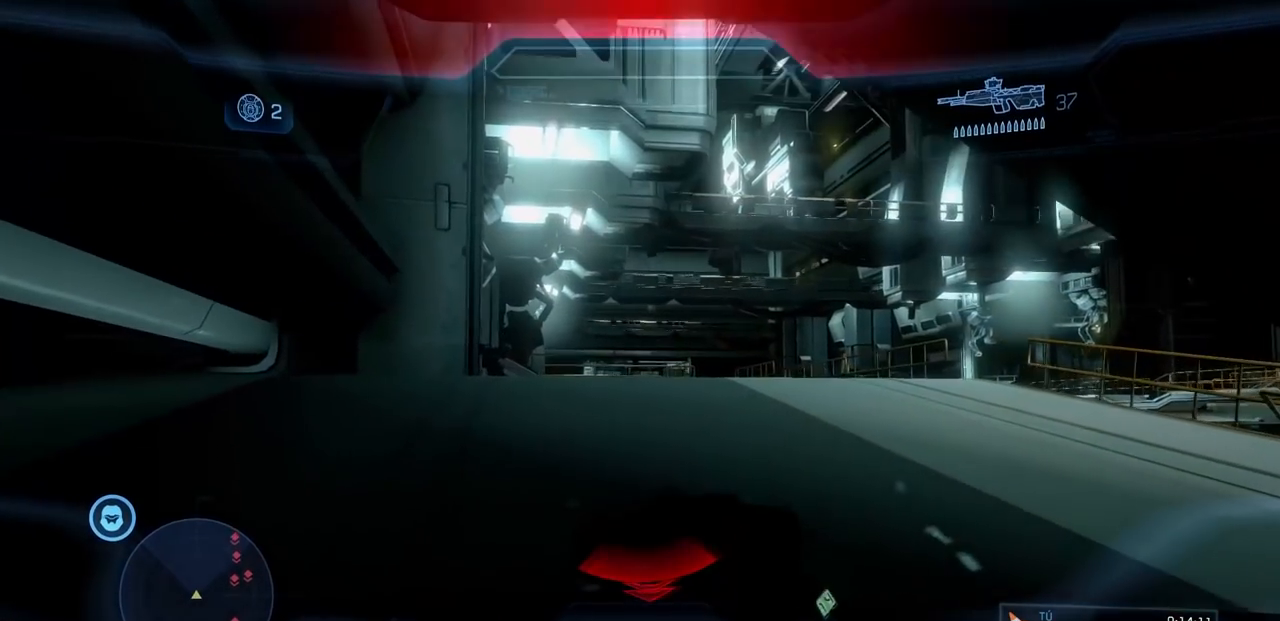
{"dt_ms": 500, "buttons": ["A"], "left_stick": "up", "right_stick": "down", "events": [[67, "A", "down"], [83, "right_stick", "down"], [100, "R2", "down"], [133, "right_stick", "center"], [200, "A", "up"], [233, "R2", "up"], [500, "A", "down"], [500, "right_stick", "down"]]}
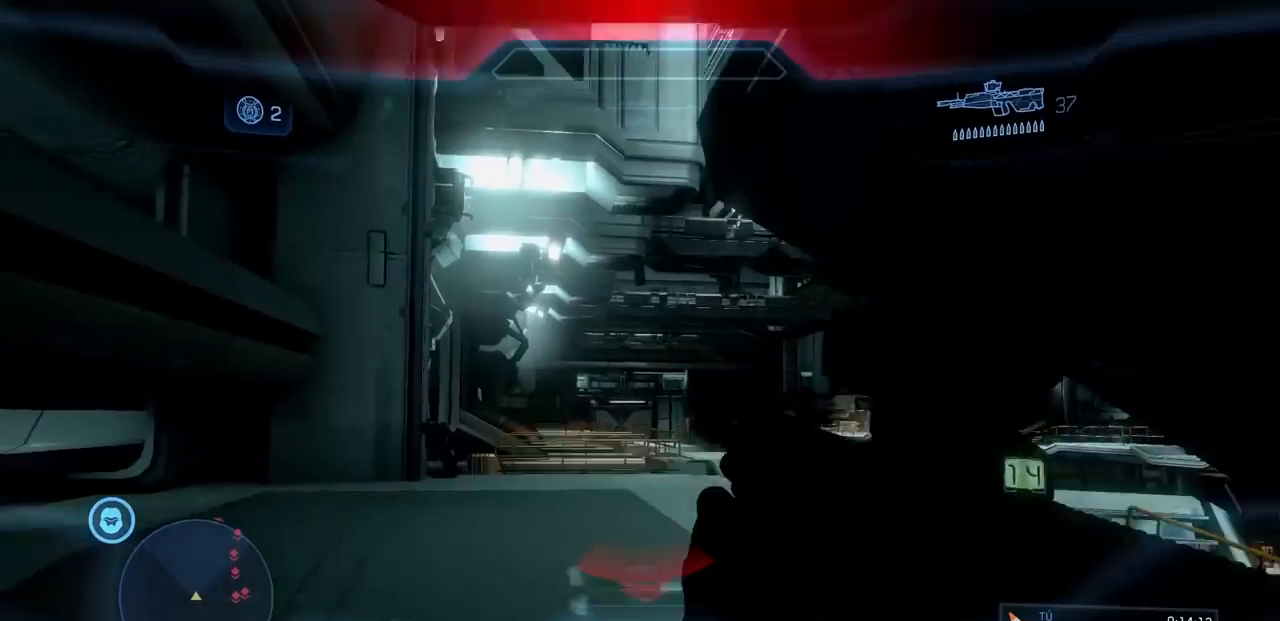
{"dt_ms": 985, "buttons": [], "left_stick": "up-right", "right_stick": "center", "events": [[100, "A", "up"], [100, "right_stick", "center"], [784, "A", "down"], [784, "right_stick", "down"], [851, "left_stick", "up-right"], [901, "A", "up"], [901, "right_stick", "center"]]}
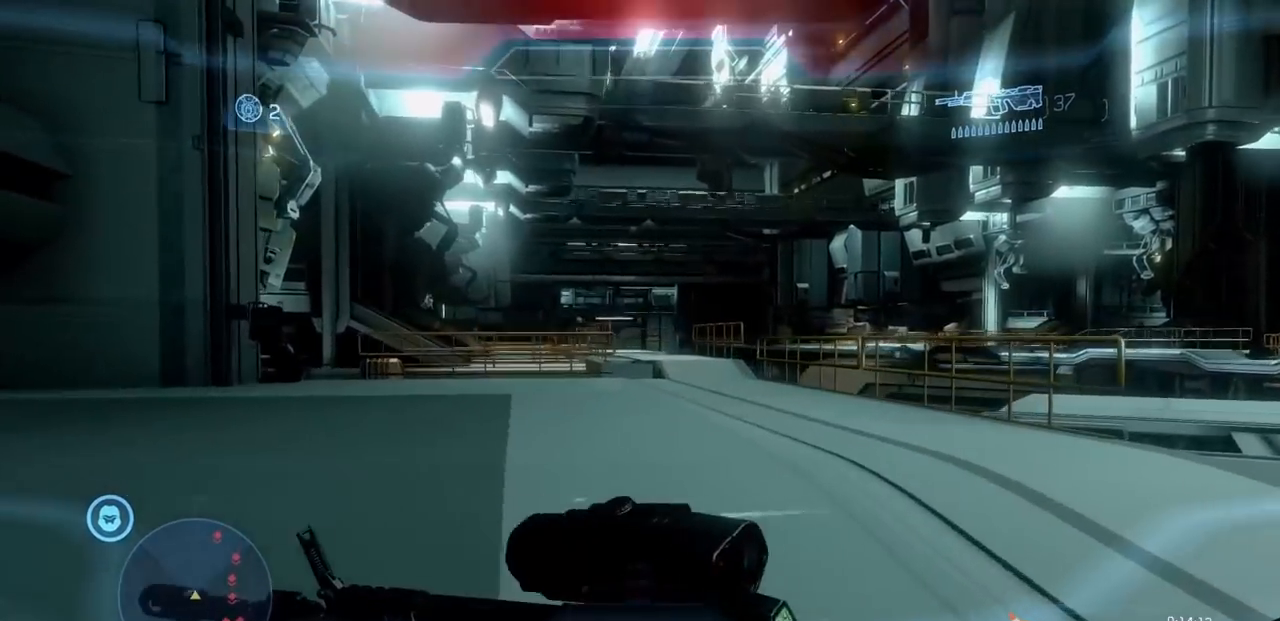
{"dt_ms": 500, "buttons": [], "left_stick": "up", "right_stick": "center", "events": [[33, "left_stick", "up"]]}
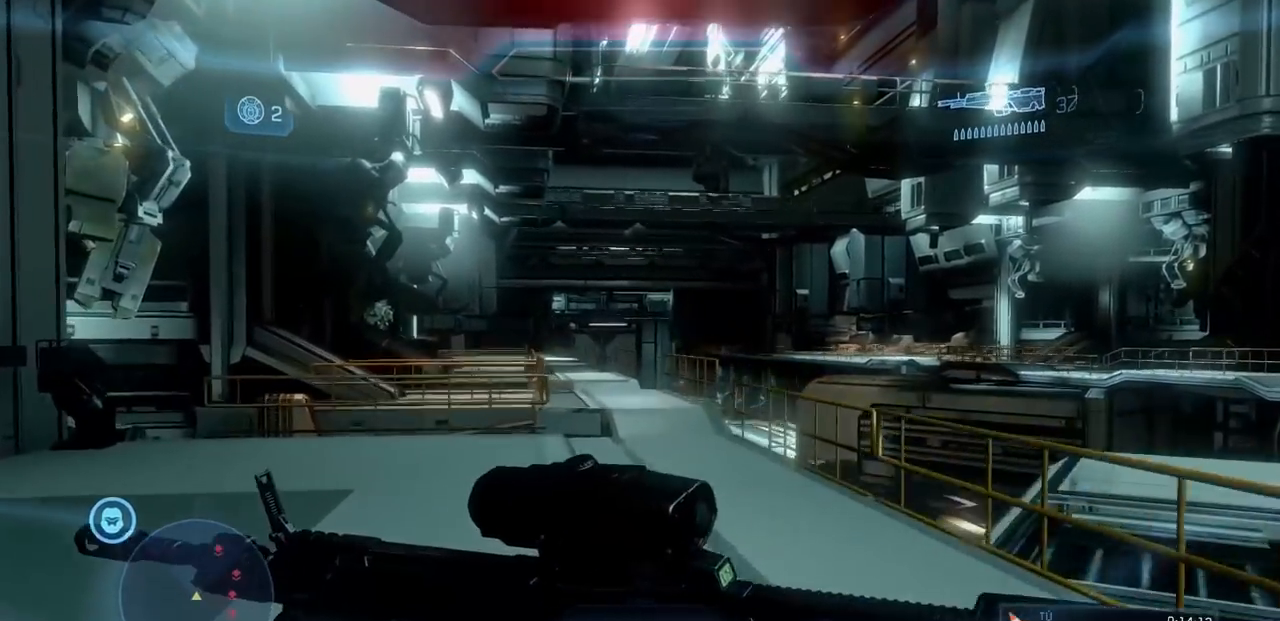
{"dt_ms": 501, "buttons": ["A"], "left_stick": "up-right", "right_stick": "down", "events": [[100, "A", "down"], [134, "R2", "down"], [234, "A", "up"], [250, "left_stick", "up-right"], [284, "R2", "up"], [484, "A", "down"], [484, "right_stick", "down"]]}
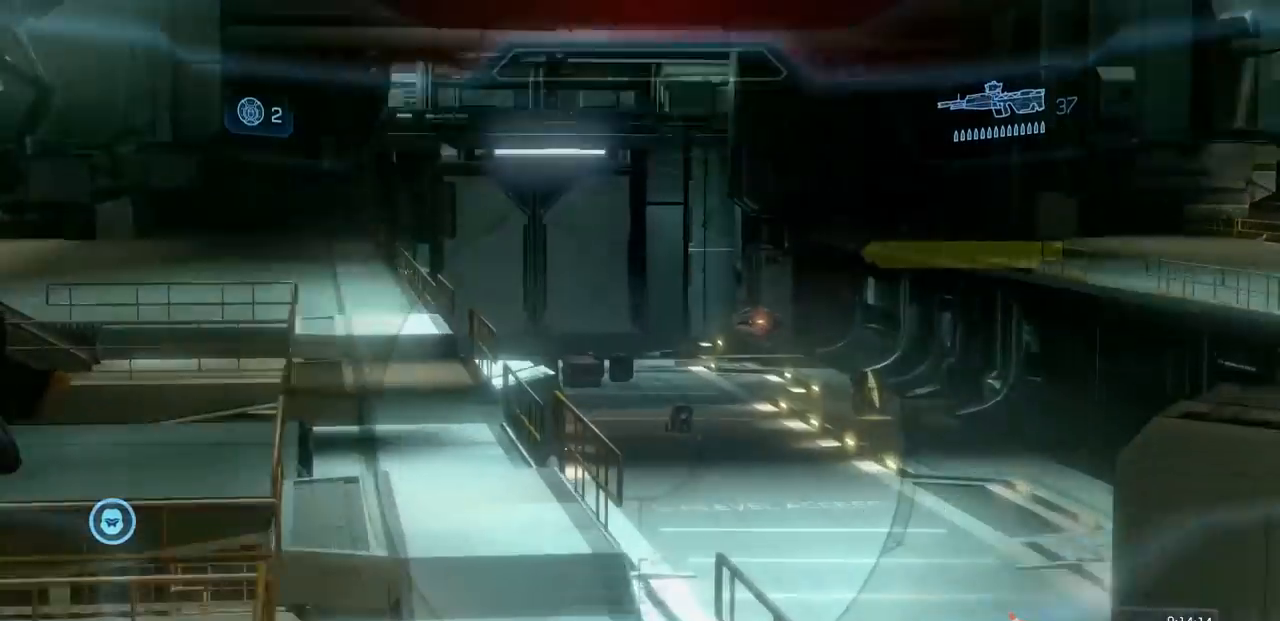
{"dt_ms": 500, "buttons": [], "left_stick": "up-left", "right_stick": "up", "events": [[66, "A", "up"], [116, "right_stick", "center"], [183, "left_stick", "up"], [183, "right_stick", "up-right"], [333, "left_stick", "up-left"], [333, "right_stick", "up"]]}
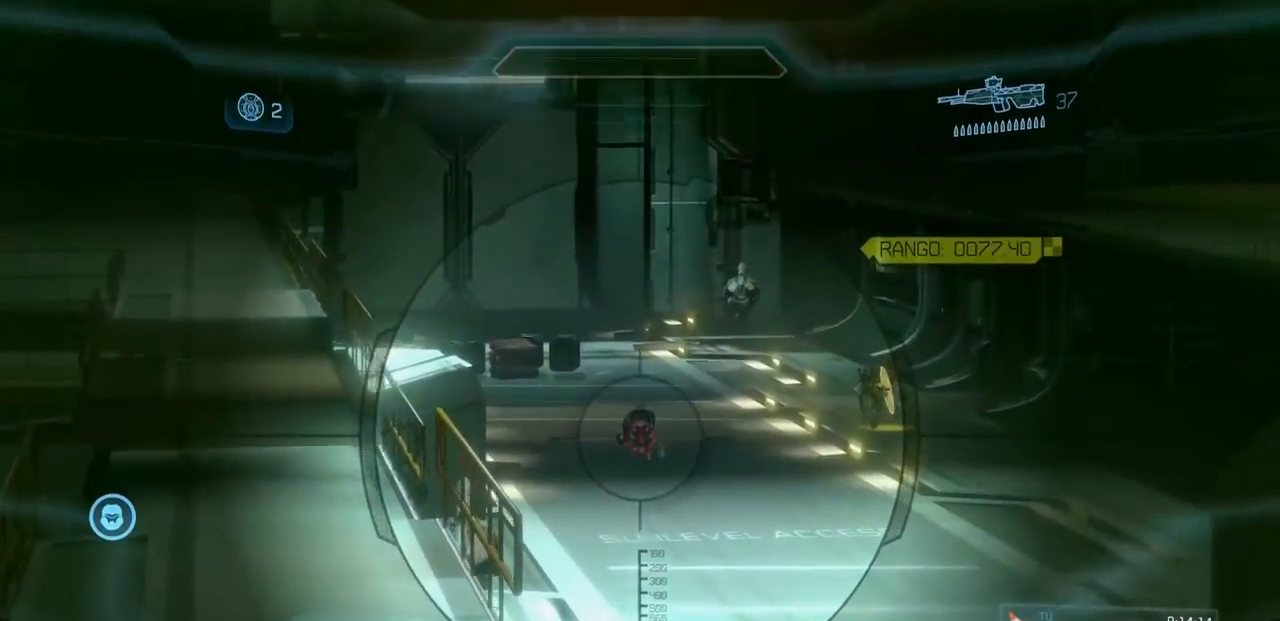
{"dt_ms": 501, "buttons": [], "left_stick": "up-left", "right_stick": "center", "events": [[100, "R2", "down"], [250, "R2", "up"], [267, "right_stick", "center"]]}